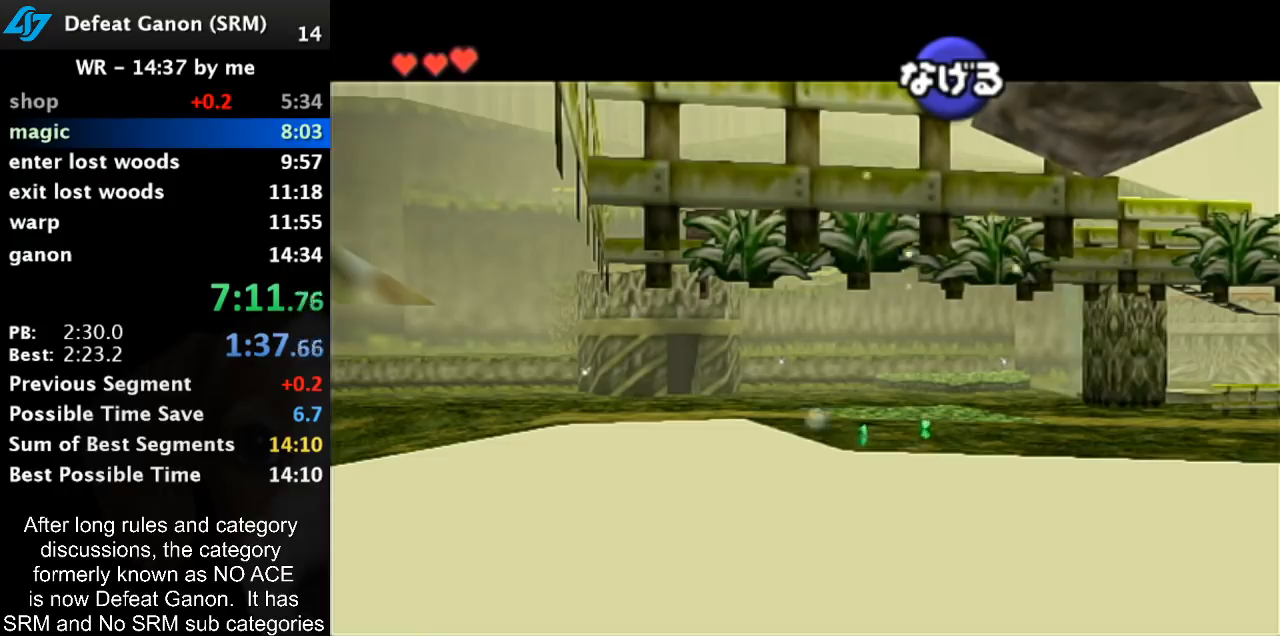
Gameplay with a controller (Nintendo layout); each line is a JSON object with the inputs held at the frame after it. "events" lists button and stick changes between this image and that frame as [ms after this image, input, new state], when the widget could be followed in between. Not read: L3 R3.
{"buttons": [], "left_stick": "right", "right_stick": "center", "events": []}
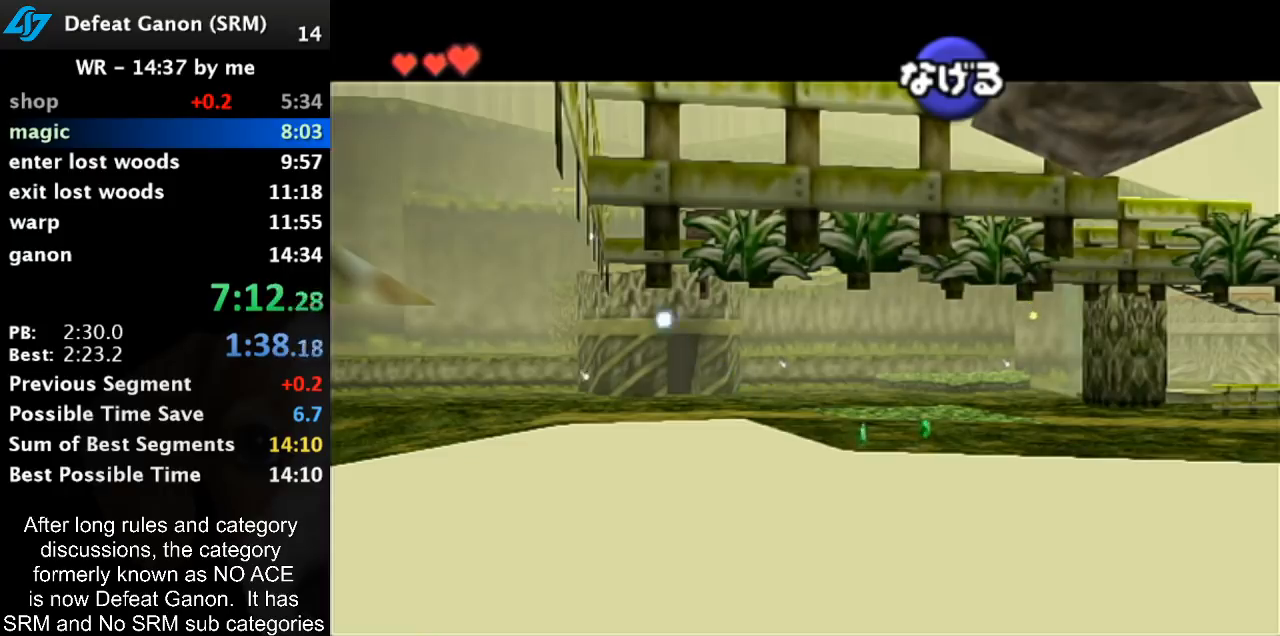
{"buttons": [], "left_stick": "right", "right_stick": "center", "events": []}
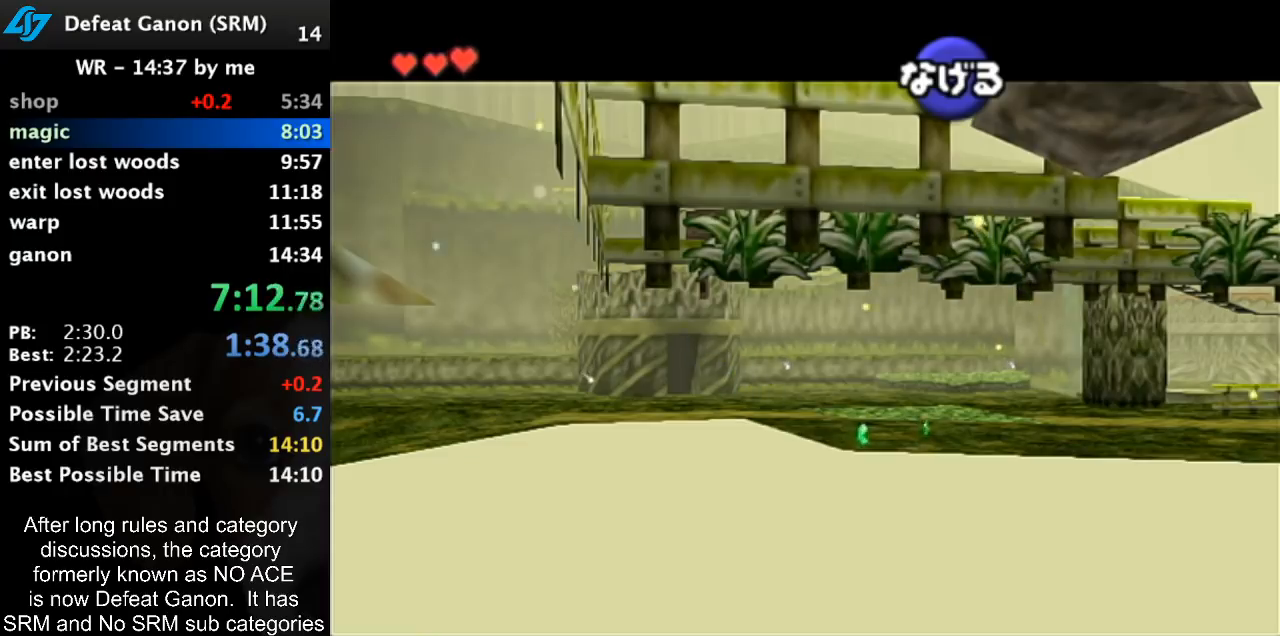
{"buttons": [], "left_stick": "right", "right_stick": "center", "events": []}
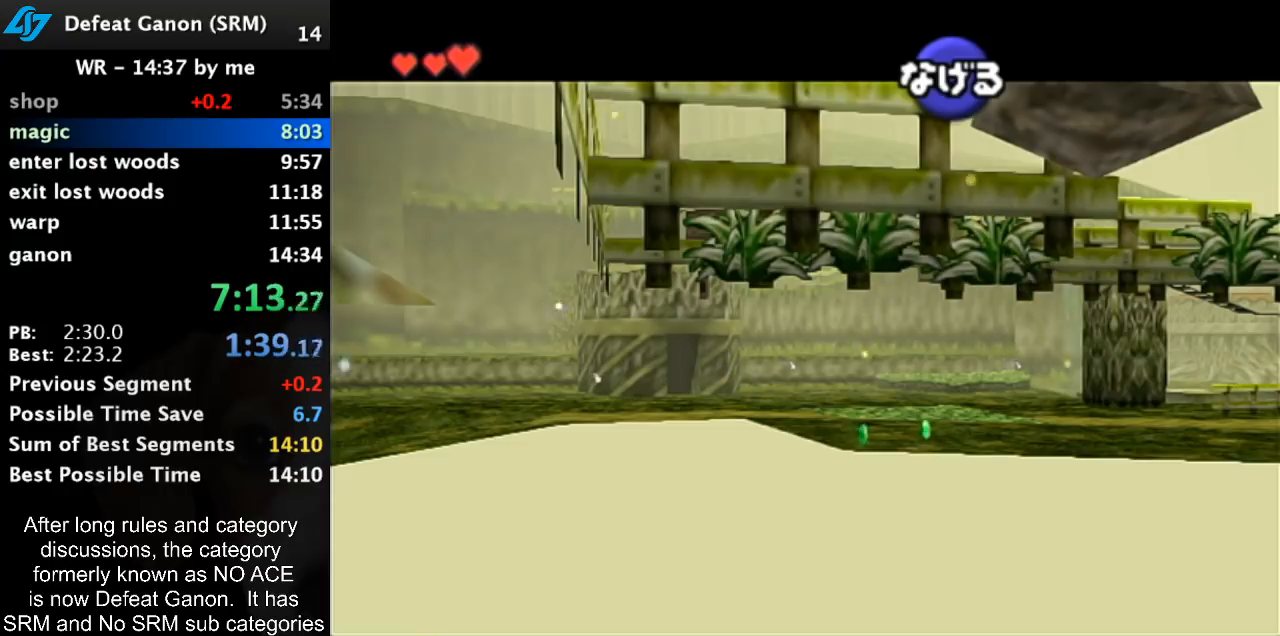
{"buttons": [], "left_stick": "right", "right_stick": "center", "events": []}
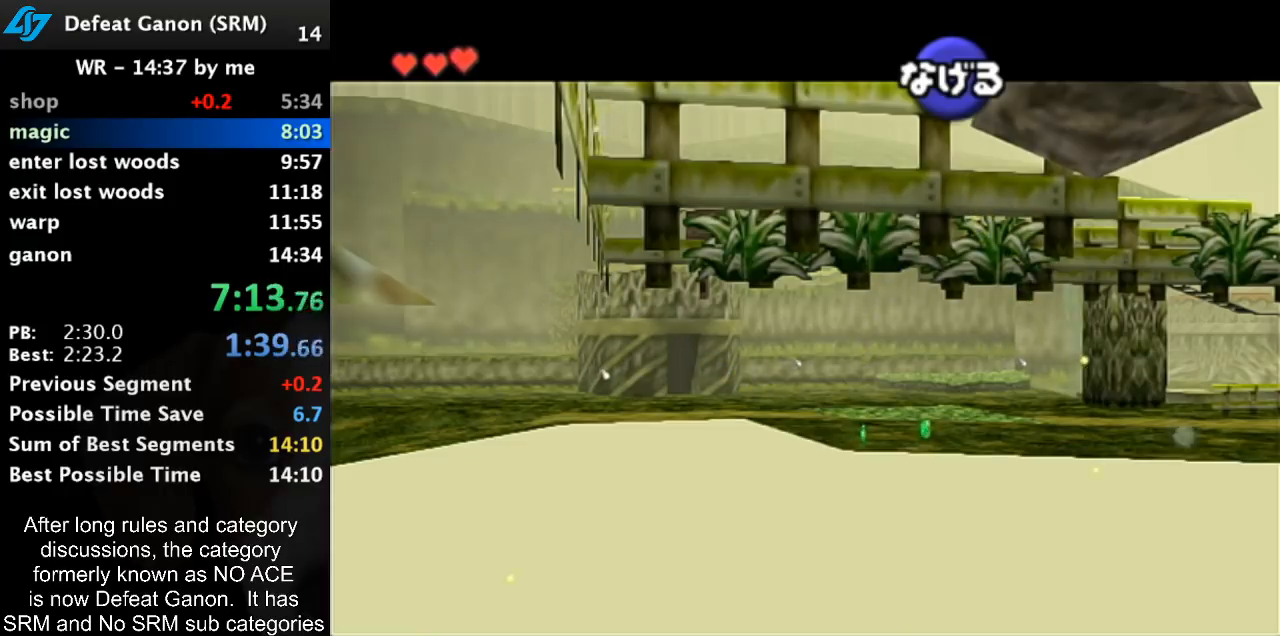
{"buttons": [], "left_stick": "up-right", "right_stick": "center", "events": [[317, "left_stick", "up-right"]]}
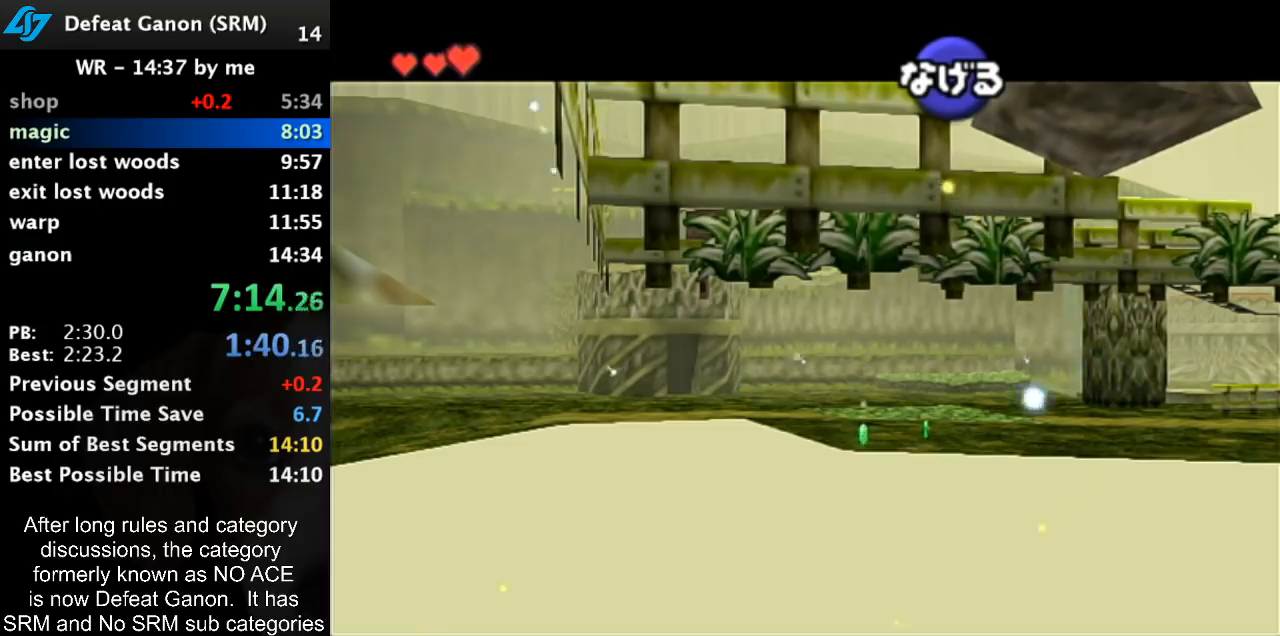
{"buttons": [], "left_stick": "up-right", "right_stick": "center", "events": []}
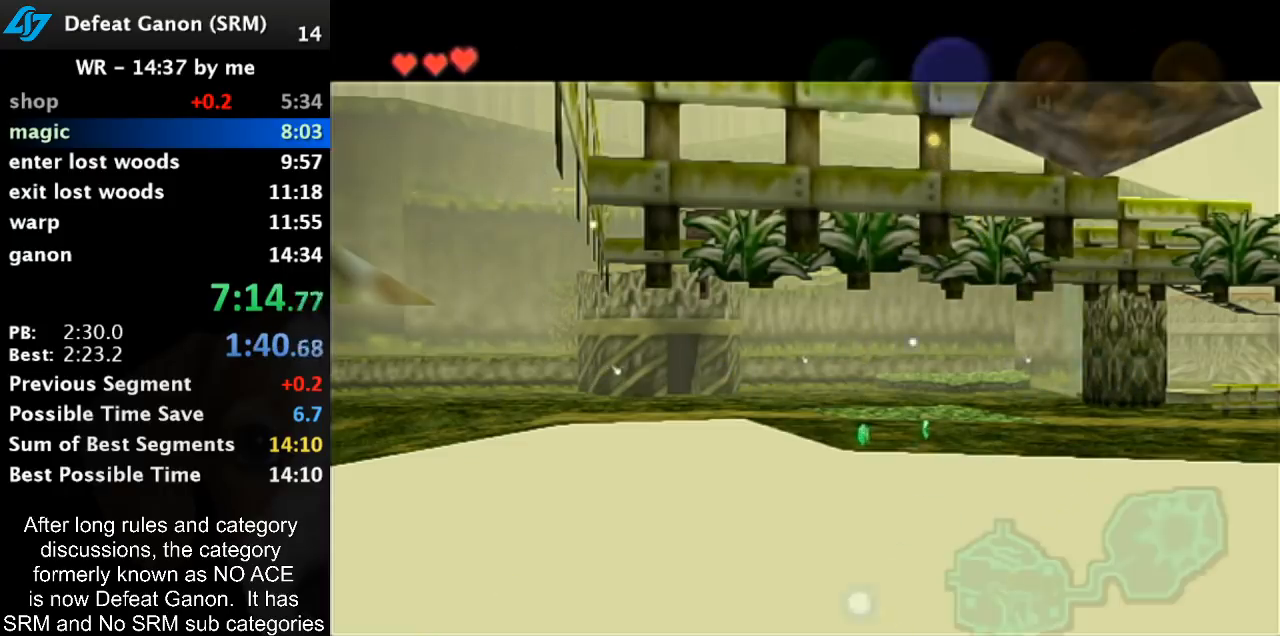
{"buttons": [], "left_stick": "up", "right_stick": "center", "events": [[500, "left_stick", "up"]]}
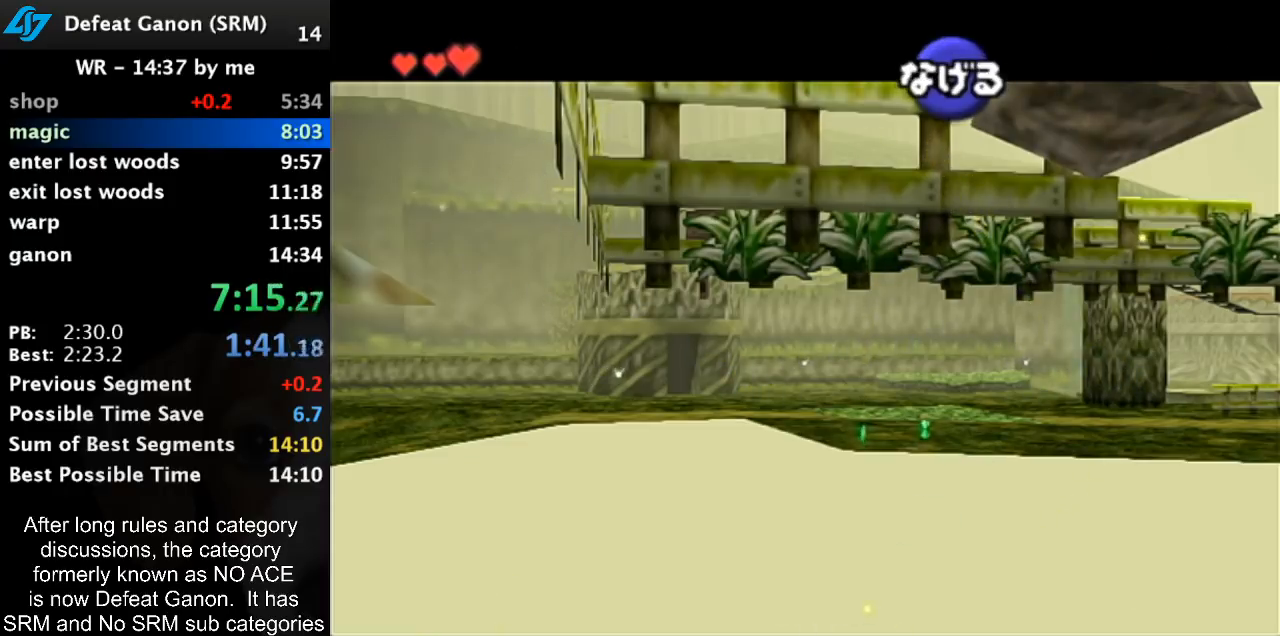
{"buttons": [], "left_stick": "up", "right_stick": "center", "events": []}
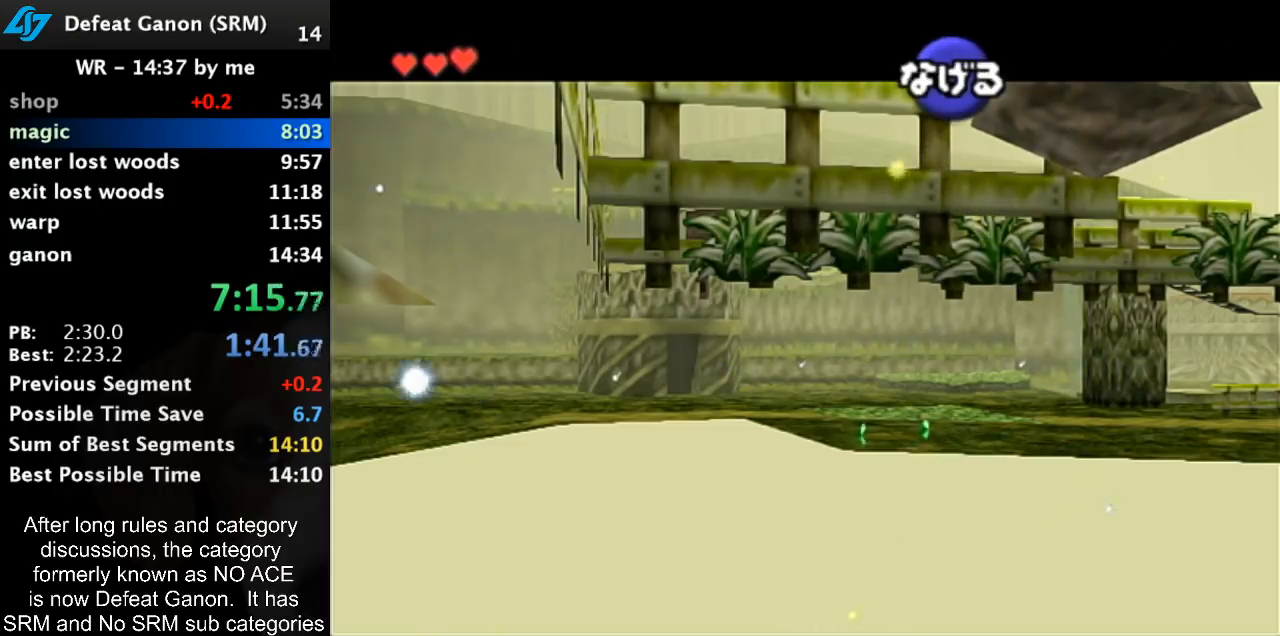
{"buttons": [], "left_stick": "up-right", "right_stick": "center", "events": [[333, "left_stick", "up-right"]]}
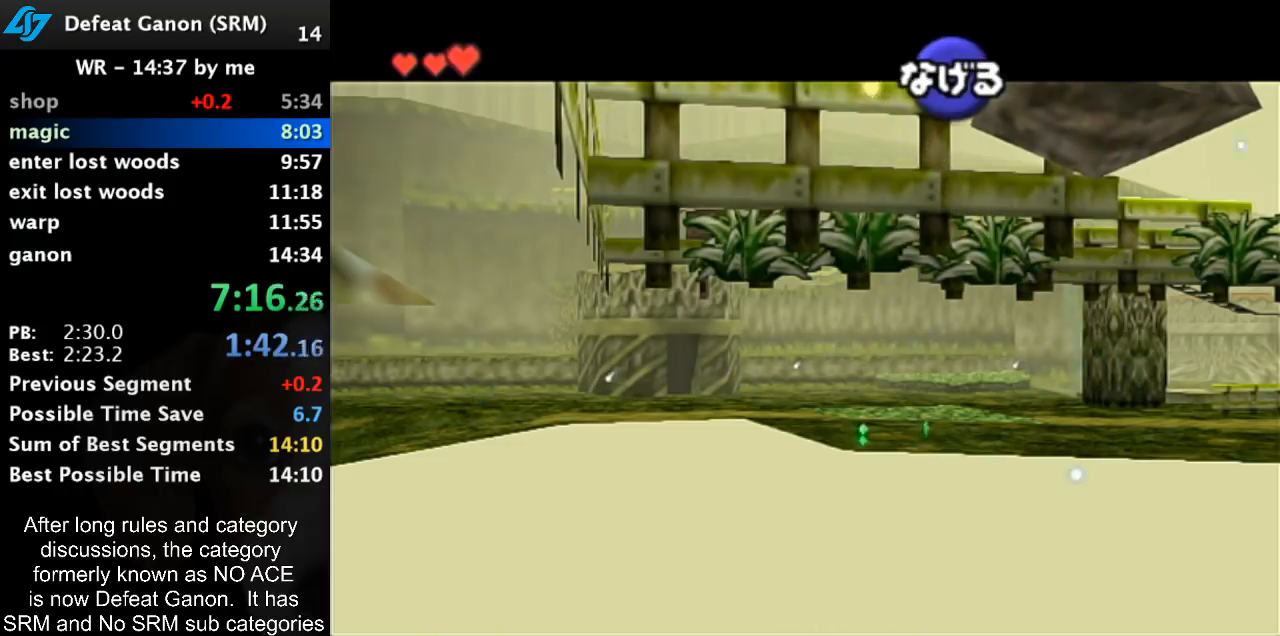
{"buttons": [], "left_stick": "up-right", "right_stick": "center", "events": []}
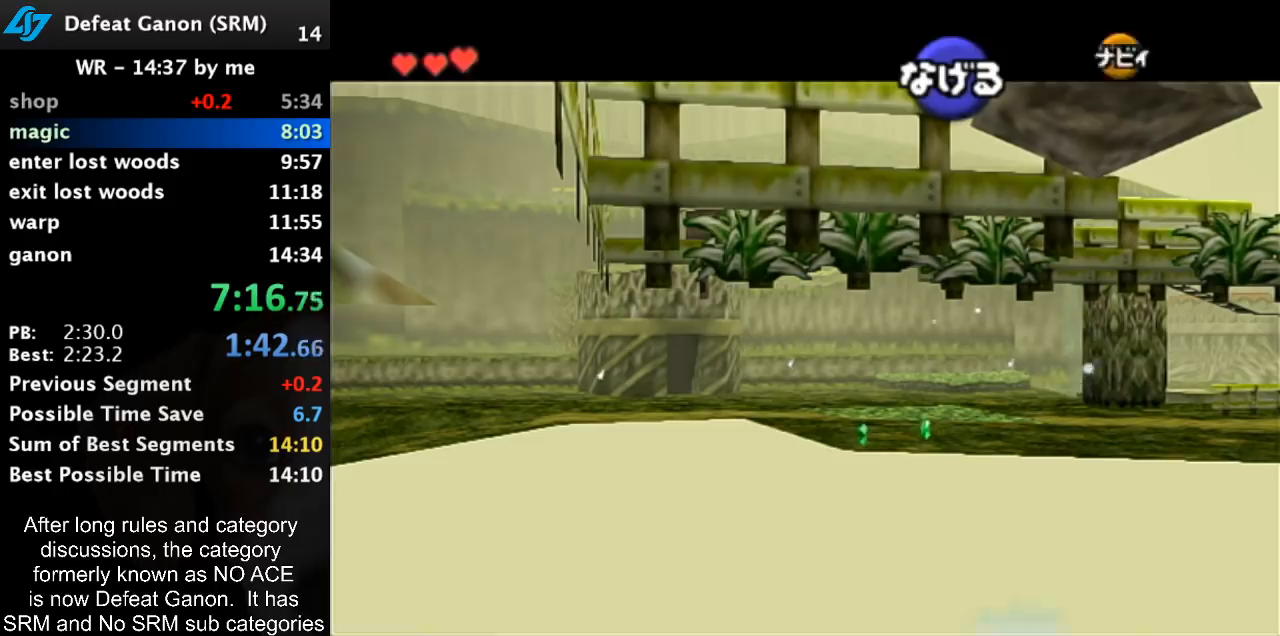
{"buttons": [], "left_stick": "up-right", "right_stick": "center", "events": []}
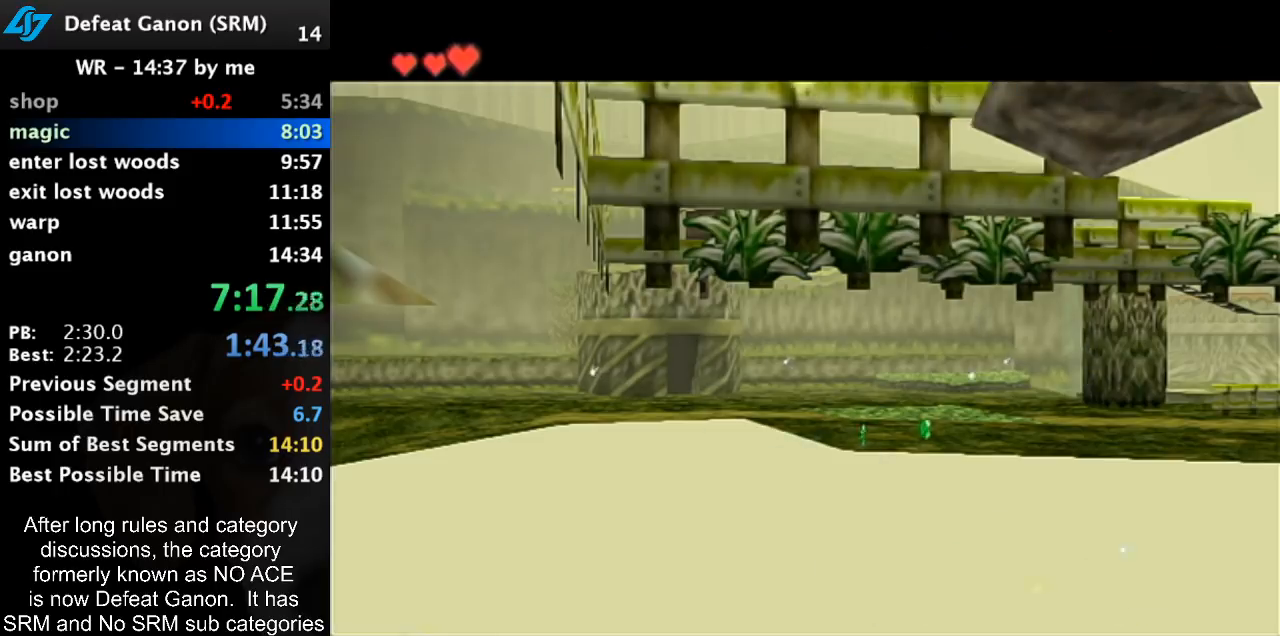
{"buttons": [], "left_stick": "right", "right_stick": "center", "events": [[467, "left_stick", "right"]]}
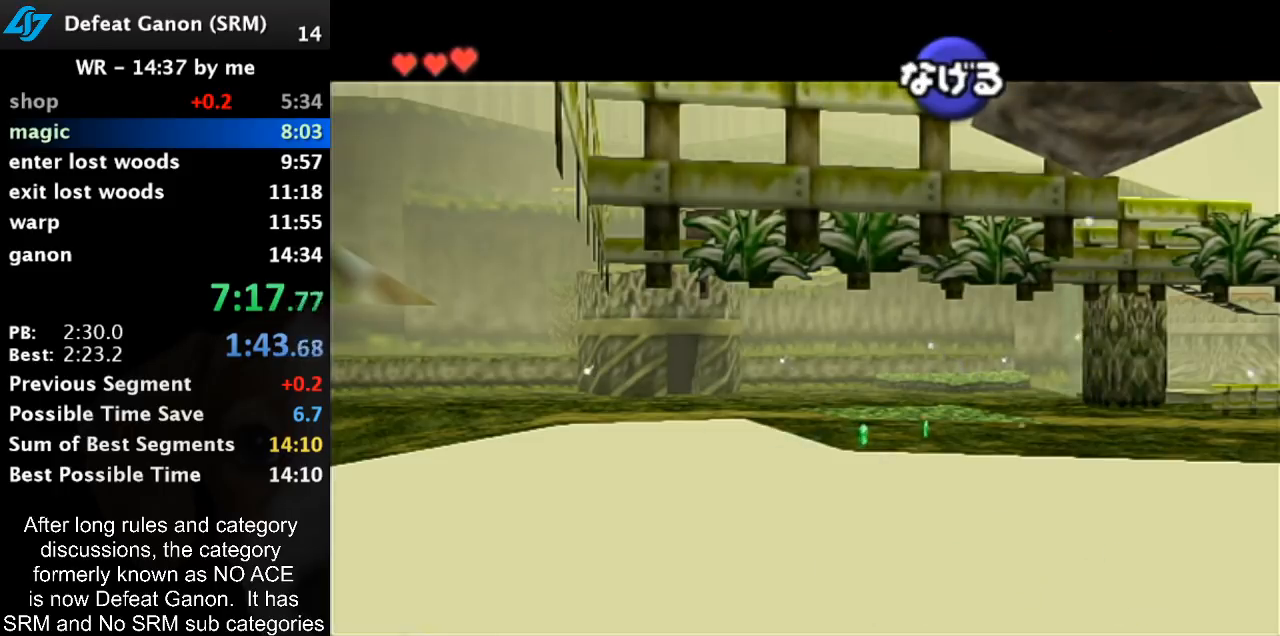
{"buttons": [], "left_stick": "right", "right_stick": "center", "events": []}
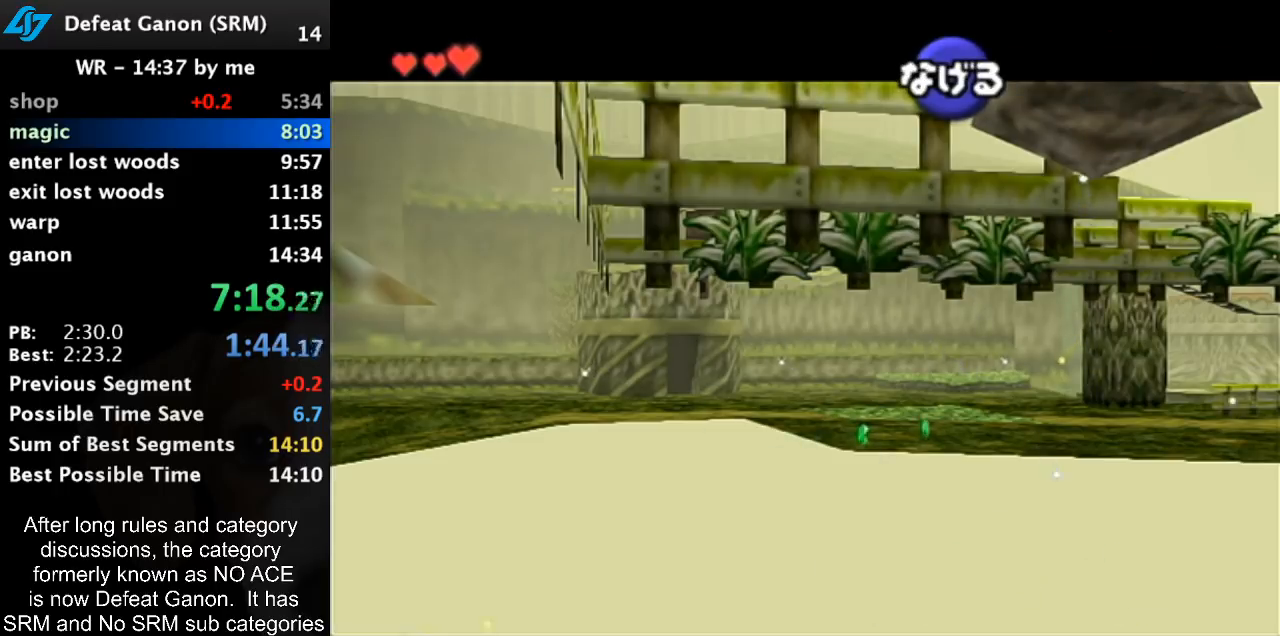
{"buttons": [], "left_stick": "right", "right_stick": "center", "events": []}
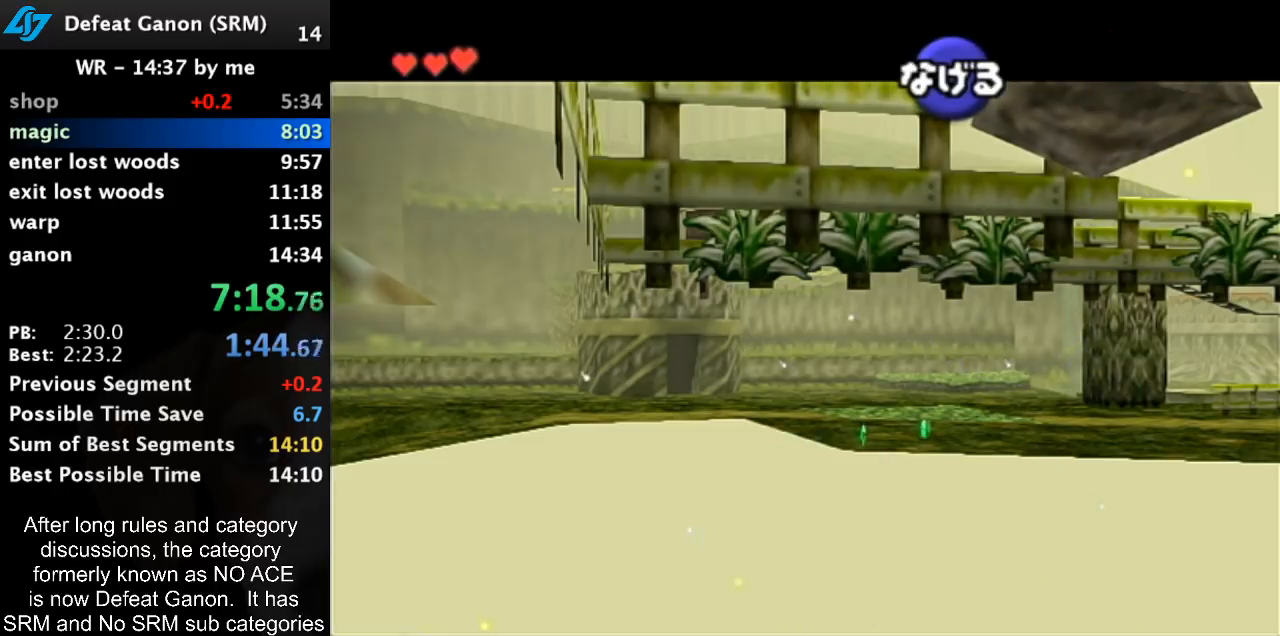
{"buttons": [], "left_stick": "up-right", "right_stick": "center", "events": [[317, "left_stick", "up-right"]]}
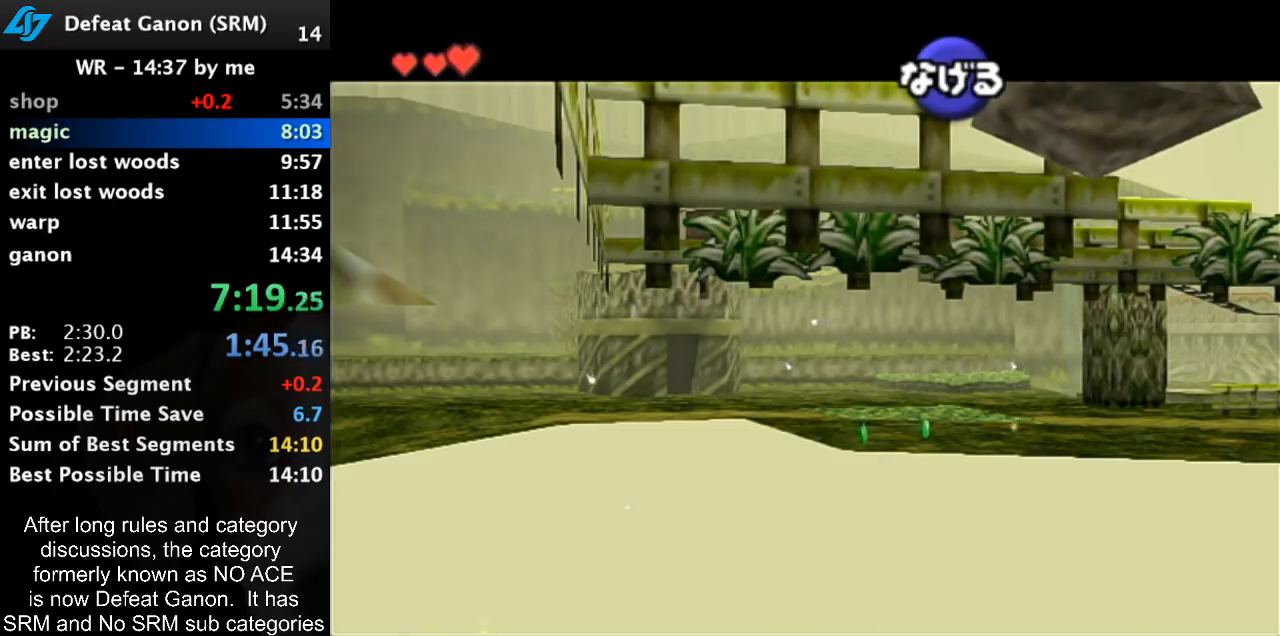
{"buttons": [], "left_stick": "up-right", "right_stick": "center", "events": []}
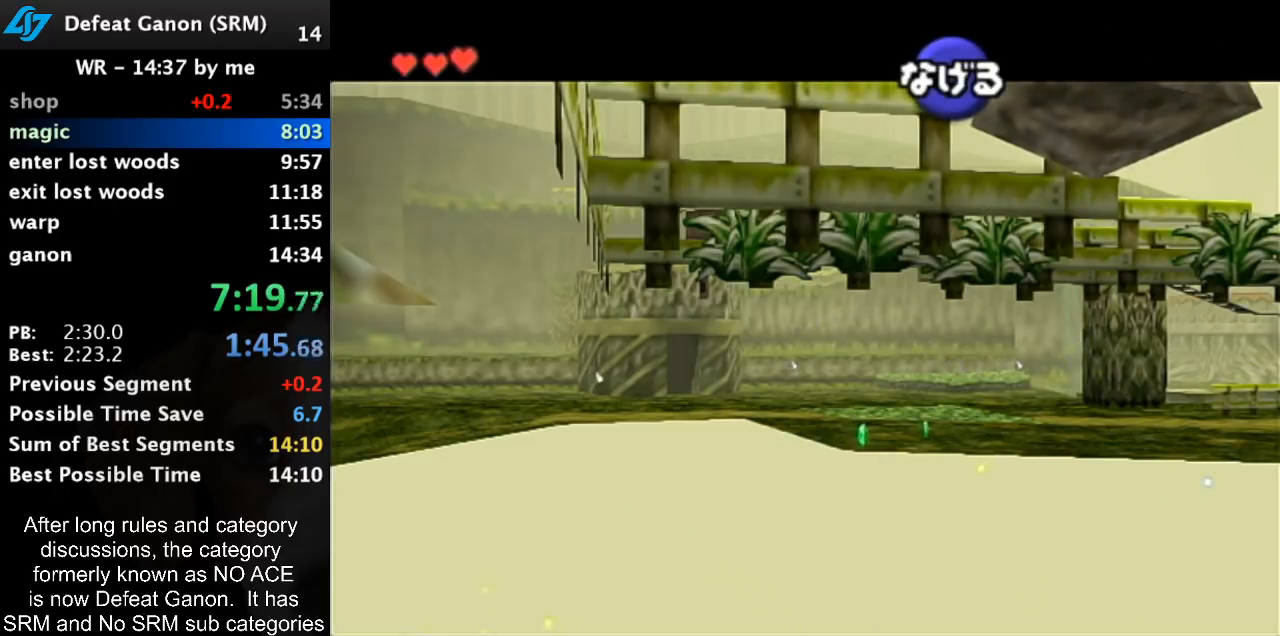
{"buttons": [], "left_stick": "up-right", "right_stick": "center", "events": []}
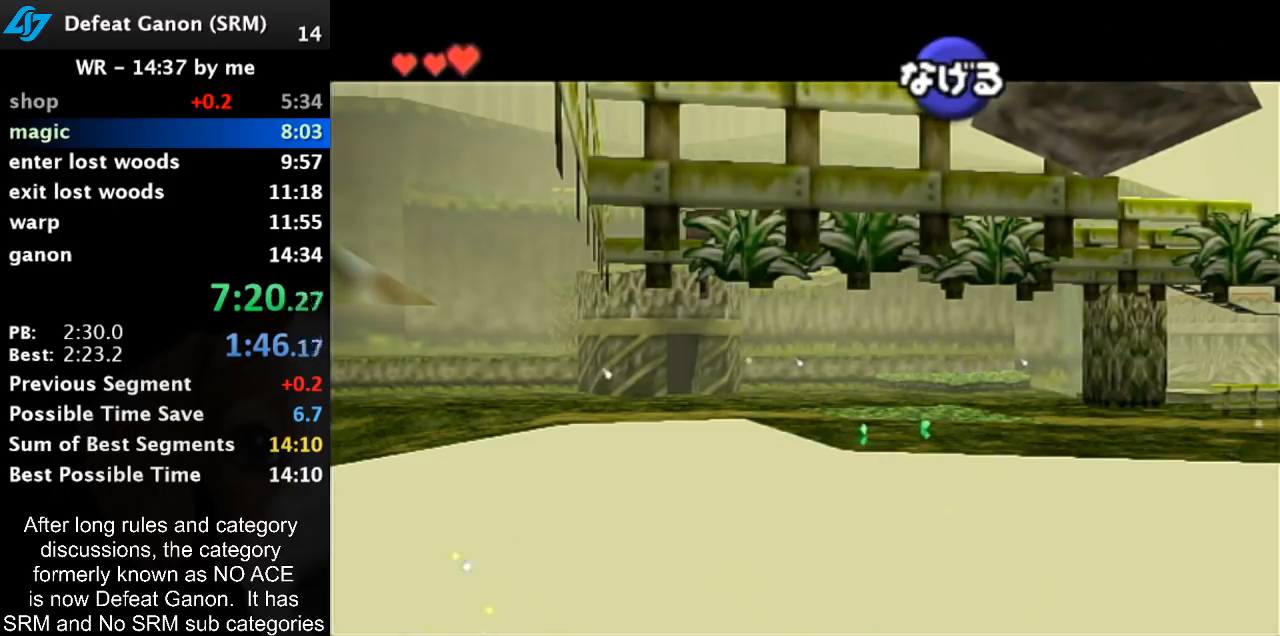
{"buttons": [], "left_stick": "up-right", "right_stick": "center", "events": []}
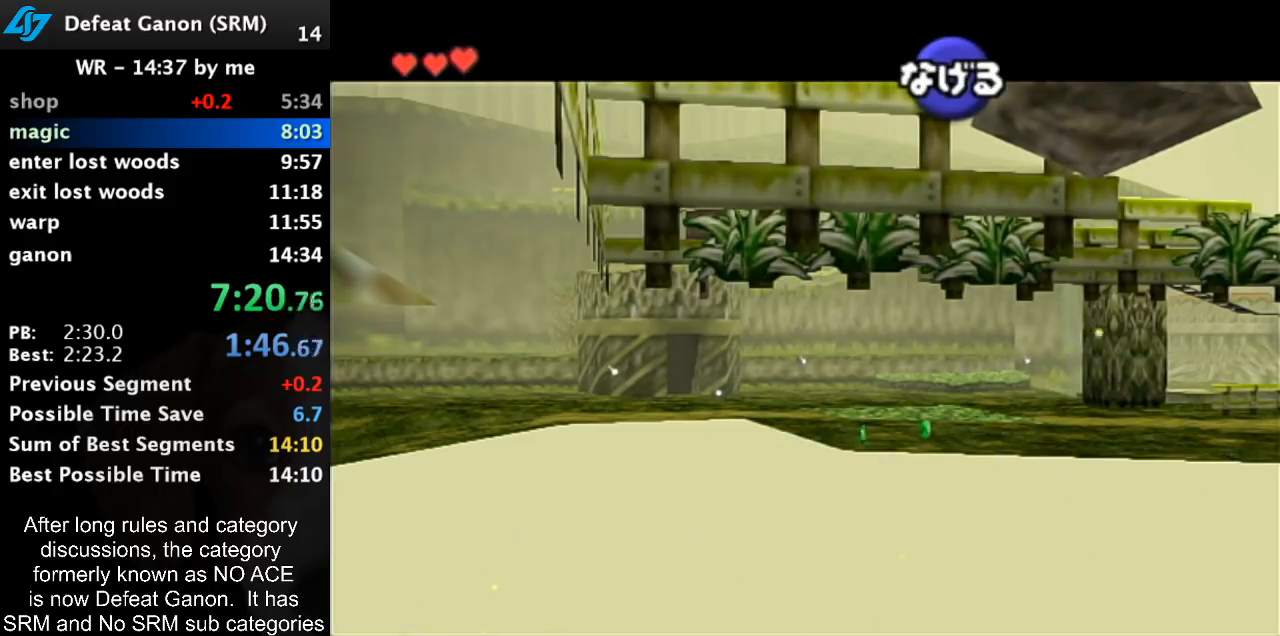
{"buttons": [], "left_stick": "up-right", "right_stick": "center", "events": []}
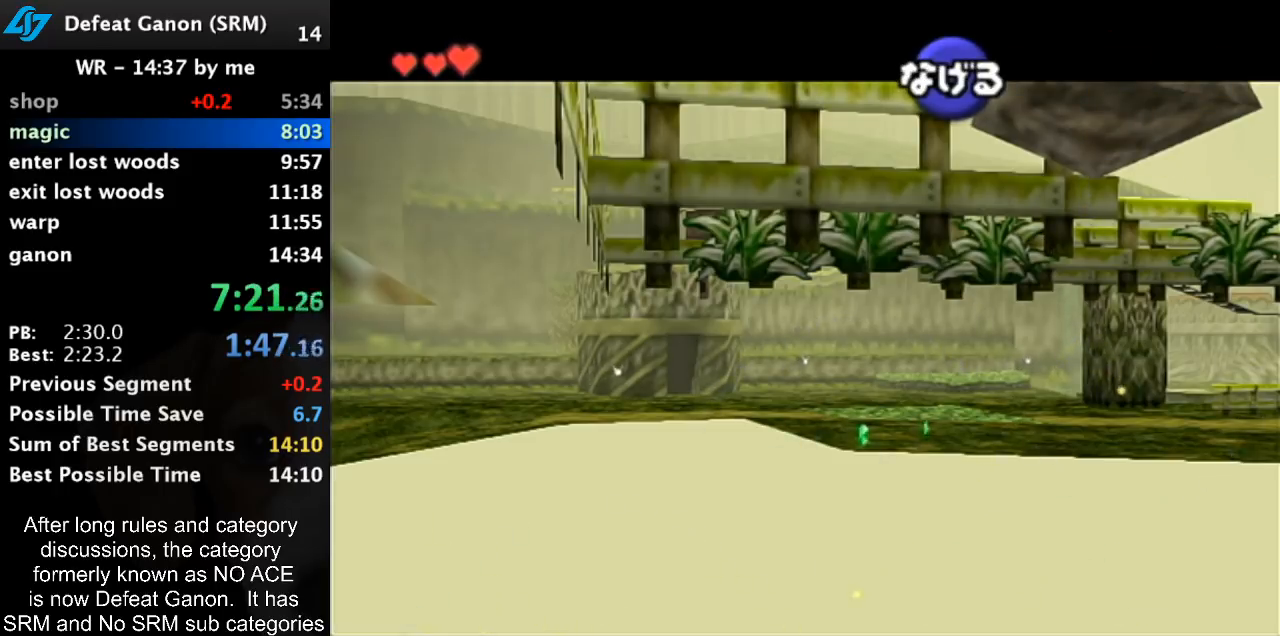
{"buttons": [], "left_stick": "up-right", "right_stick": "center", "events": []}
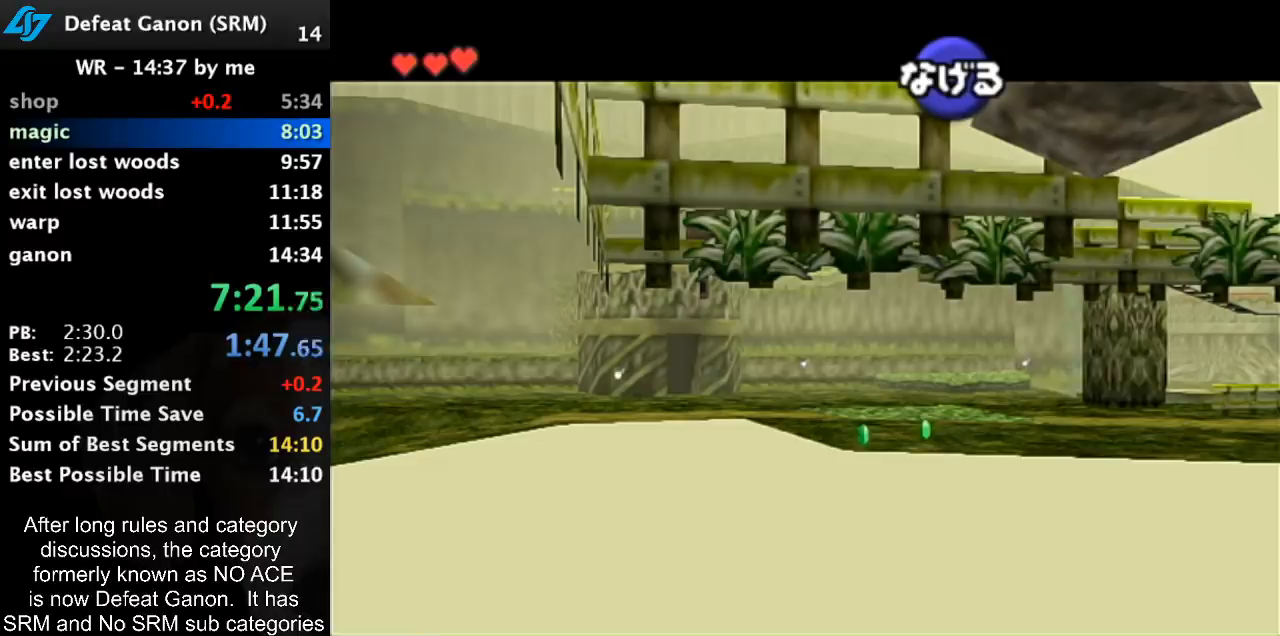
{"buttons": [], "left_stick": "up-right", "right_stick": "center", "events": []}
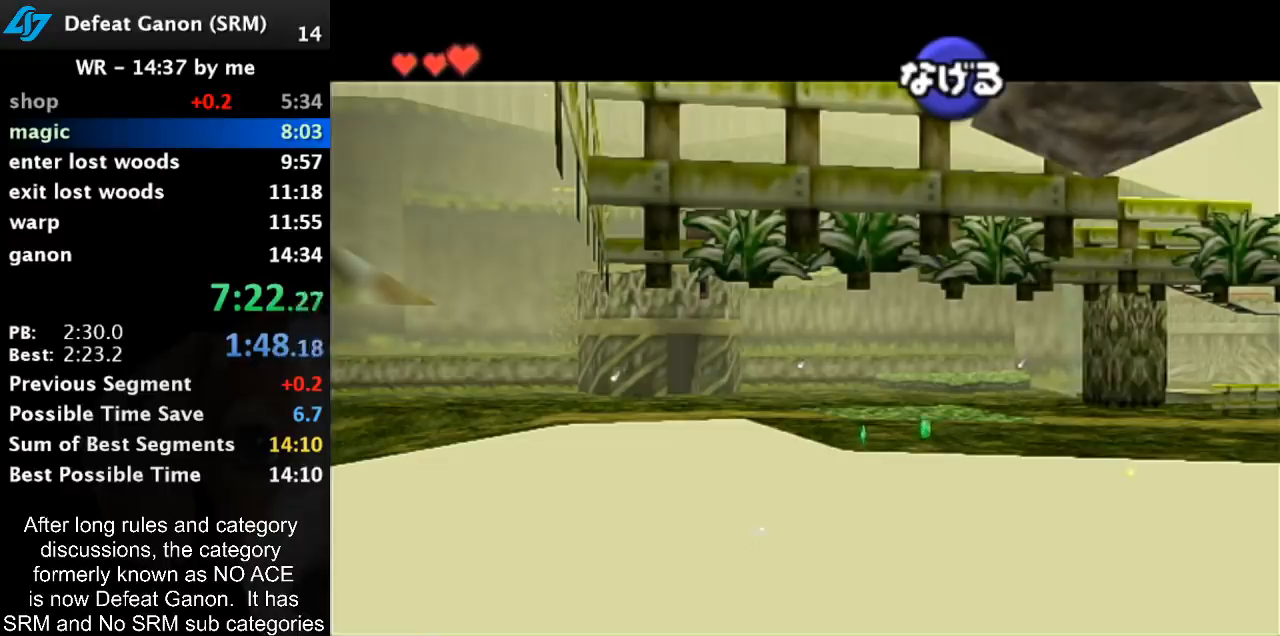
{"buttons": [], "left_stick": "up-right", "right_stick": "center", "events": []}
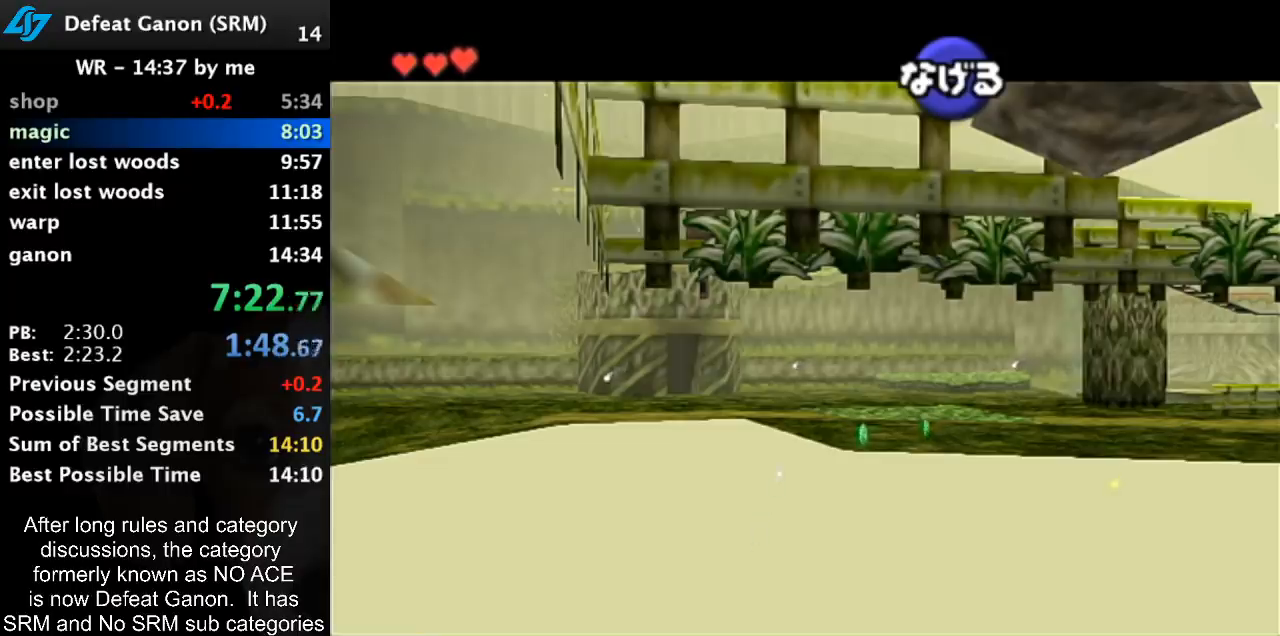
{"buttons": [], "left_stick": "up-right", "right_stick": "center", "events": []}
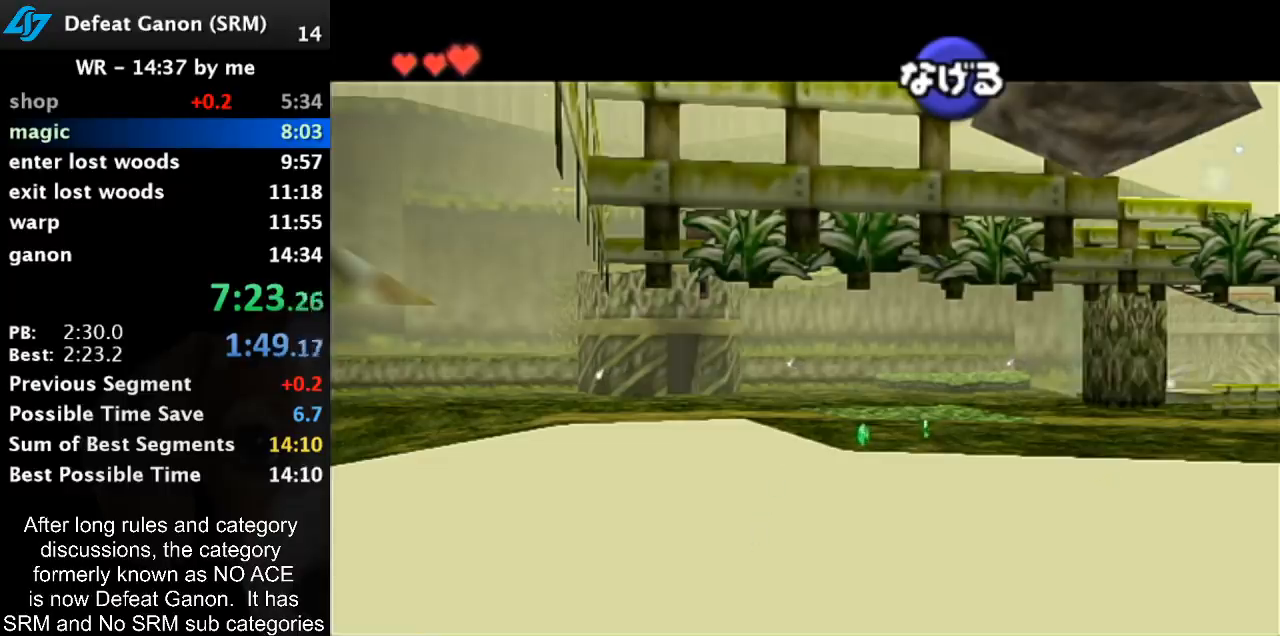
{"buttons": [], "left_stick": "up-left", "right_stick": "center", "events": [[333, "left_stick", "up-left"]]}
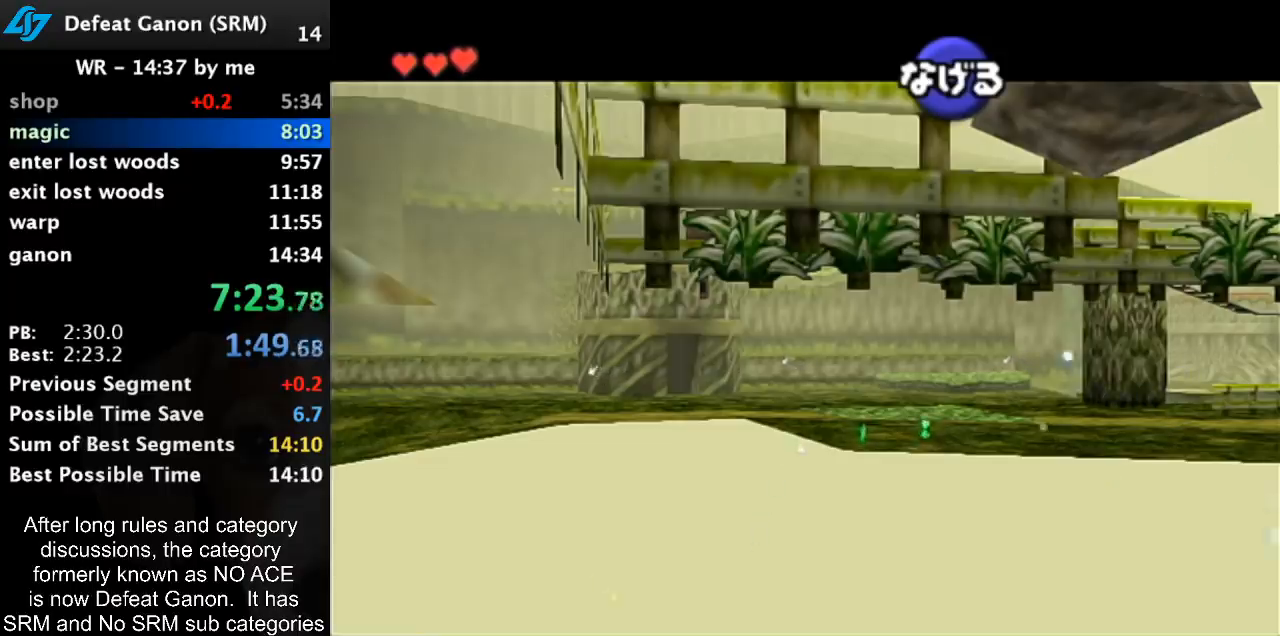
{"buttons": [], "left_stick": "up-left", "right_stick": "center", "events": []}
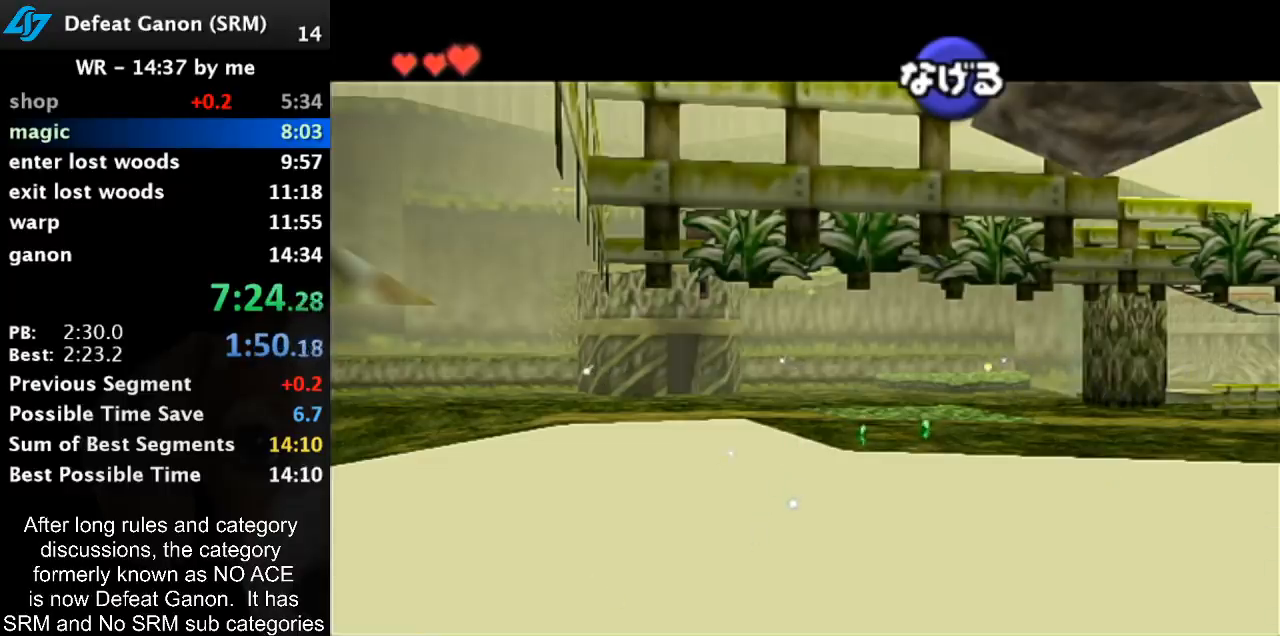
{"buttons": [], "left_stick": "up-left", "right_stick": "center", "events": []}
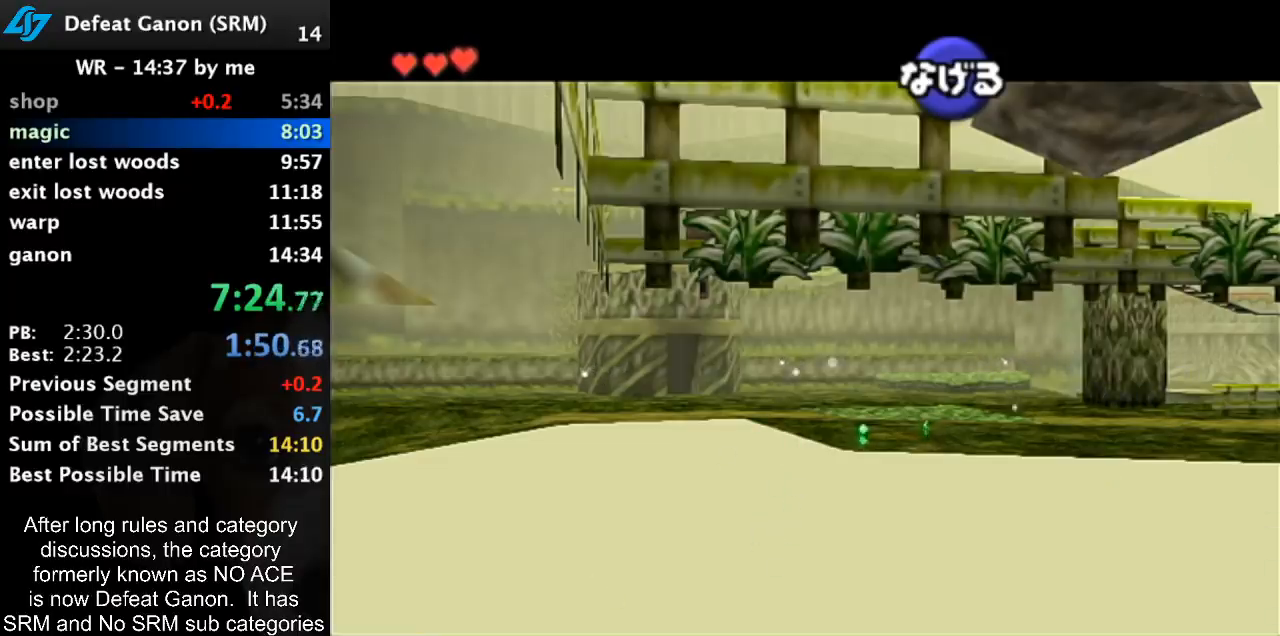
{"buttons": [], "left_stick": "up-left", "right_stick": "center", "events": []}
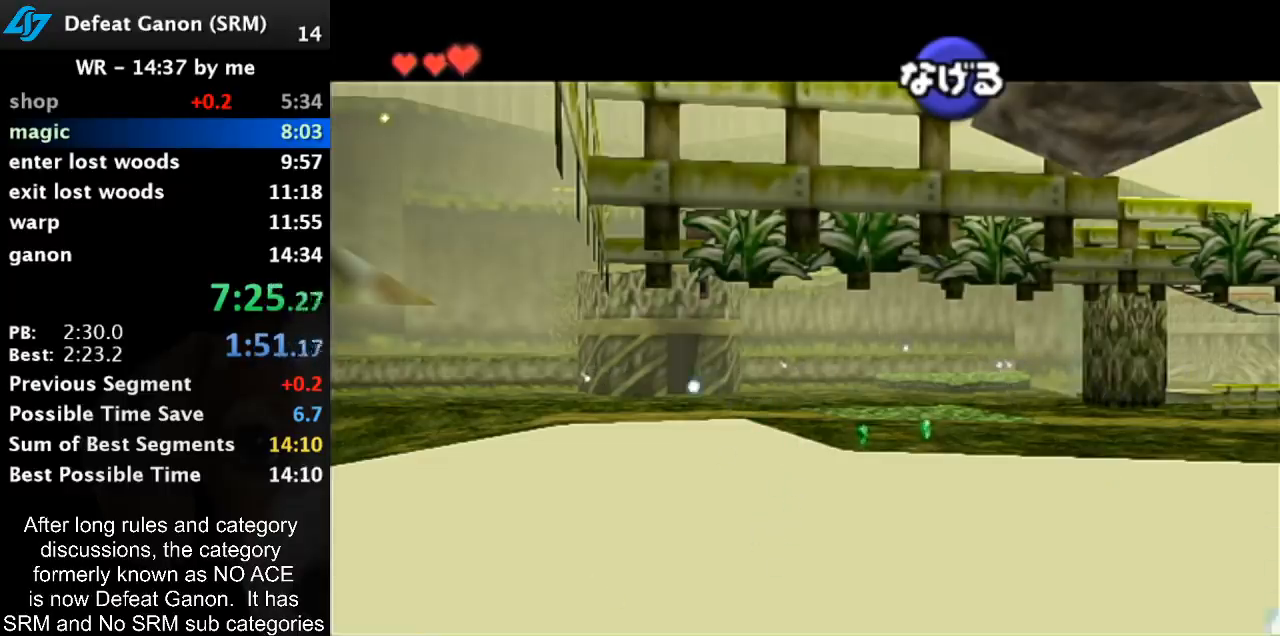
{"buttons": [], "left_stick": "up-left", "right_stick": "center", "events": []}
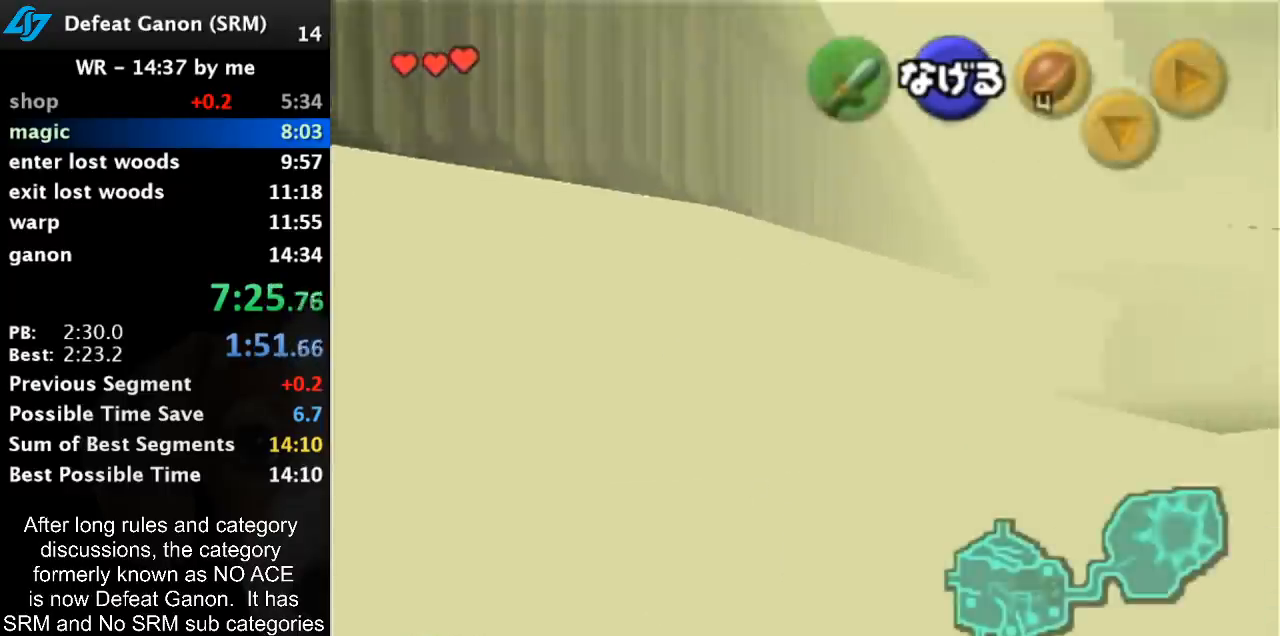
{"buttons": [], "left_stick": "down", "right_stick": "center", "events": [[317, "left_stick", "down-left"], [400, "left_stick", "down"]]}